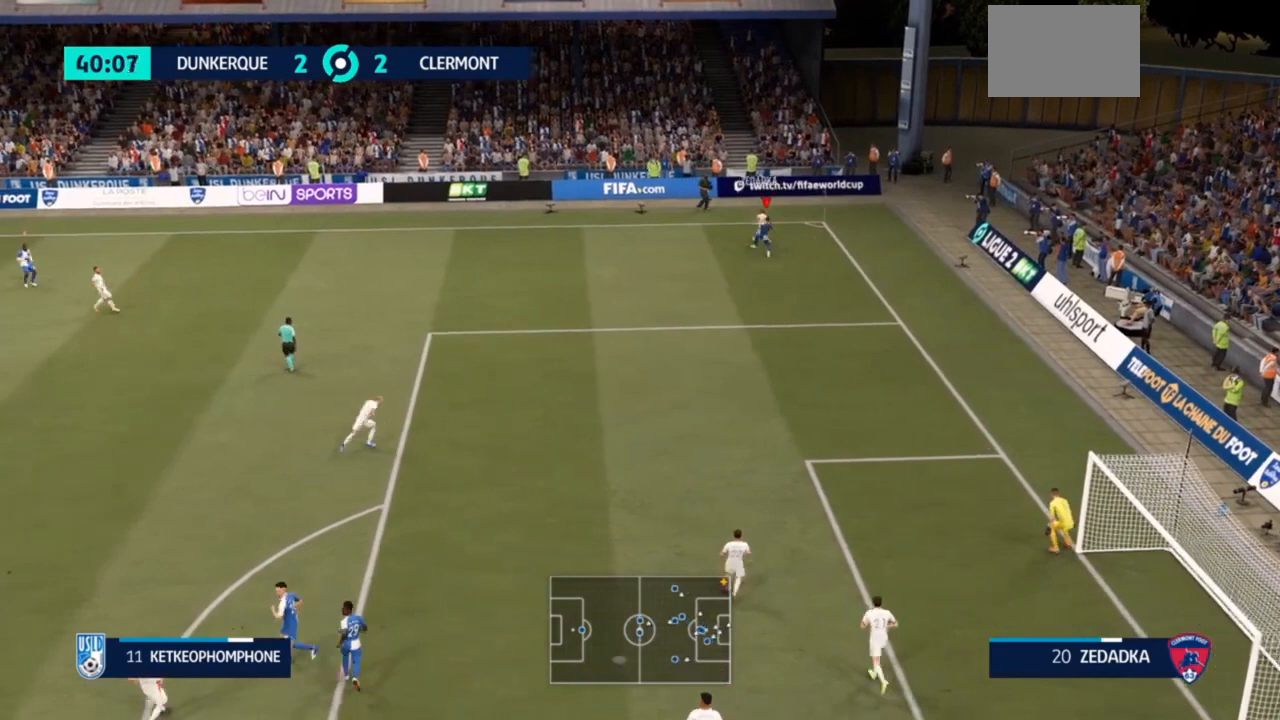
Gameplay with a controller (PlayStation layout); each line is a JSON object with the inputs held at the frame after it (dt_ms = milliseconds from this image to that frame). "events" lists button and stick changes between this image and that frame as [ms after this image, input, new state], when the widget could be followed in between. Not read: L3.
{"dt_ms": 500, "buttons": ["R2"], "left_stick": "up", "right_stick": "center", "events": [[100, "SQUARE", "up"]]}
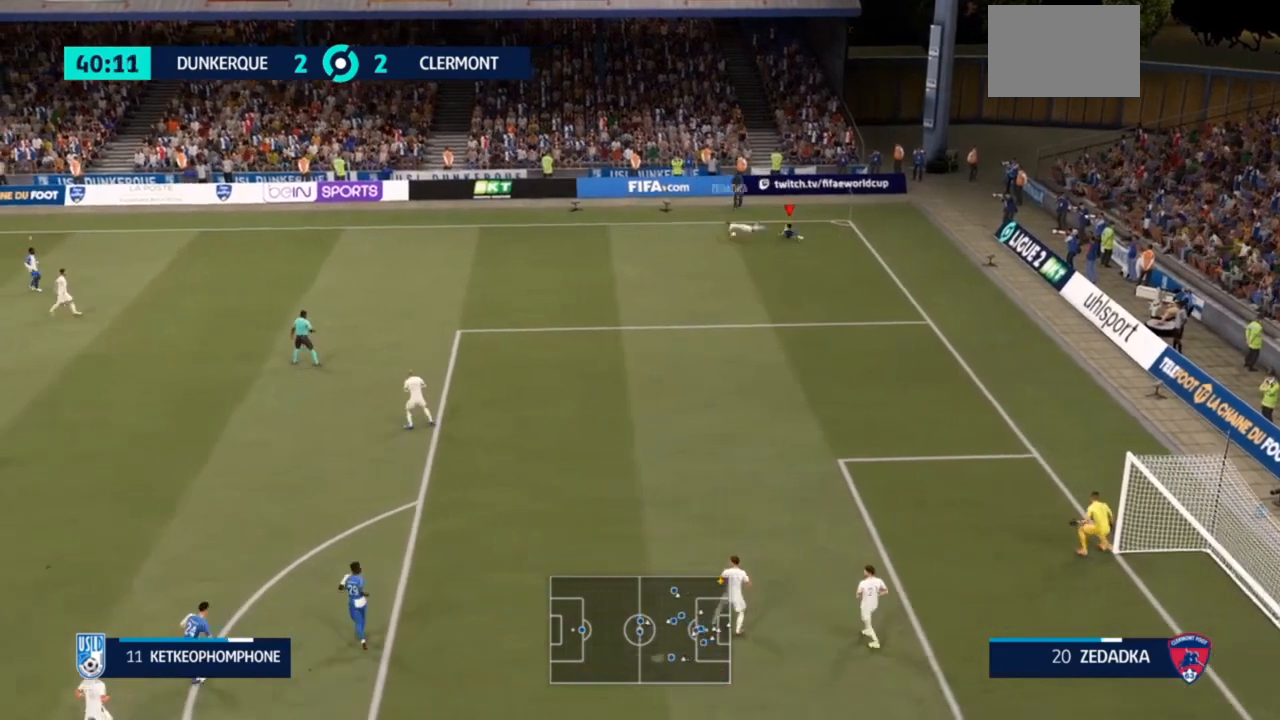
{"dt_ms": 500, "buttons": [], "left_stick": "center", "right_stick": "center", "events": [[67, "left_stick", "center"], [200, "R2", "up"]]}
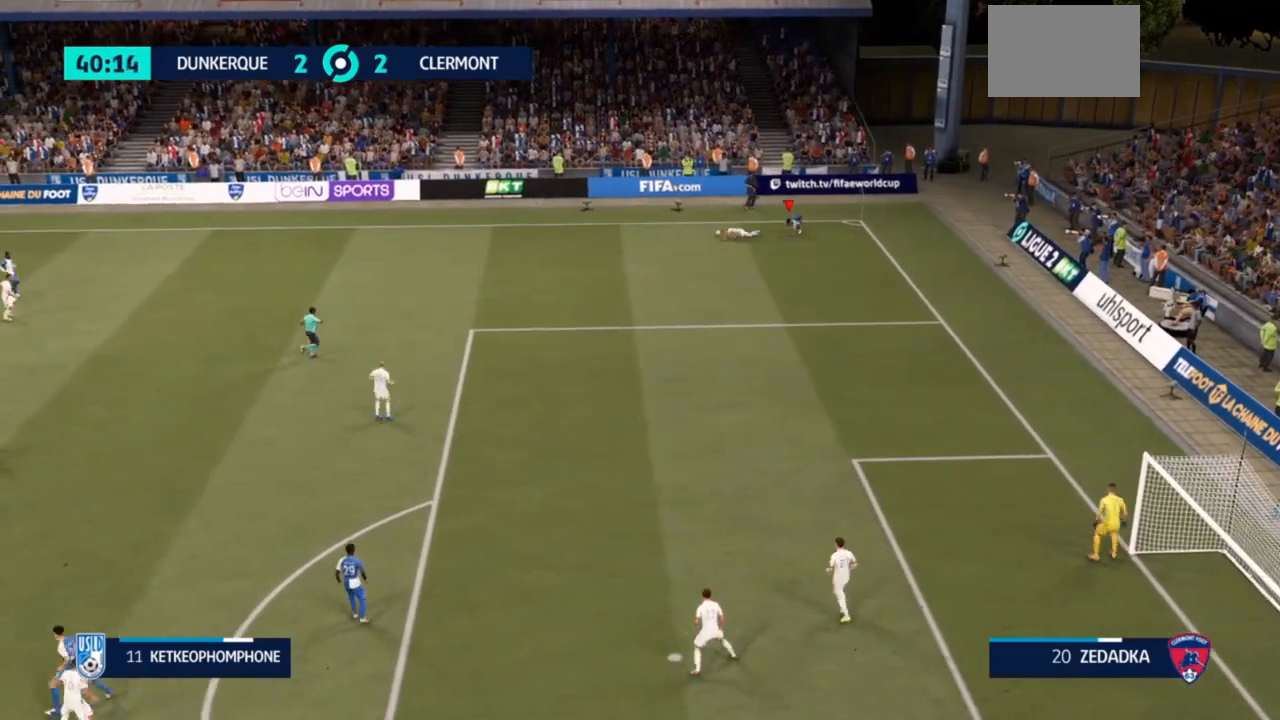
{"dt_ms": 500, "buttons": [], "left_stick": "center", "right_stick": "center", "events": []}
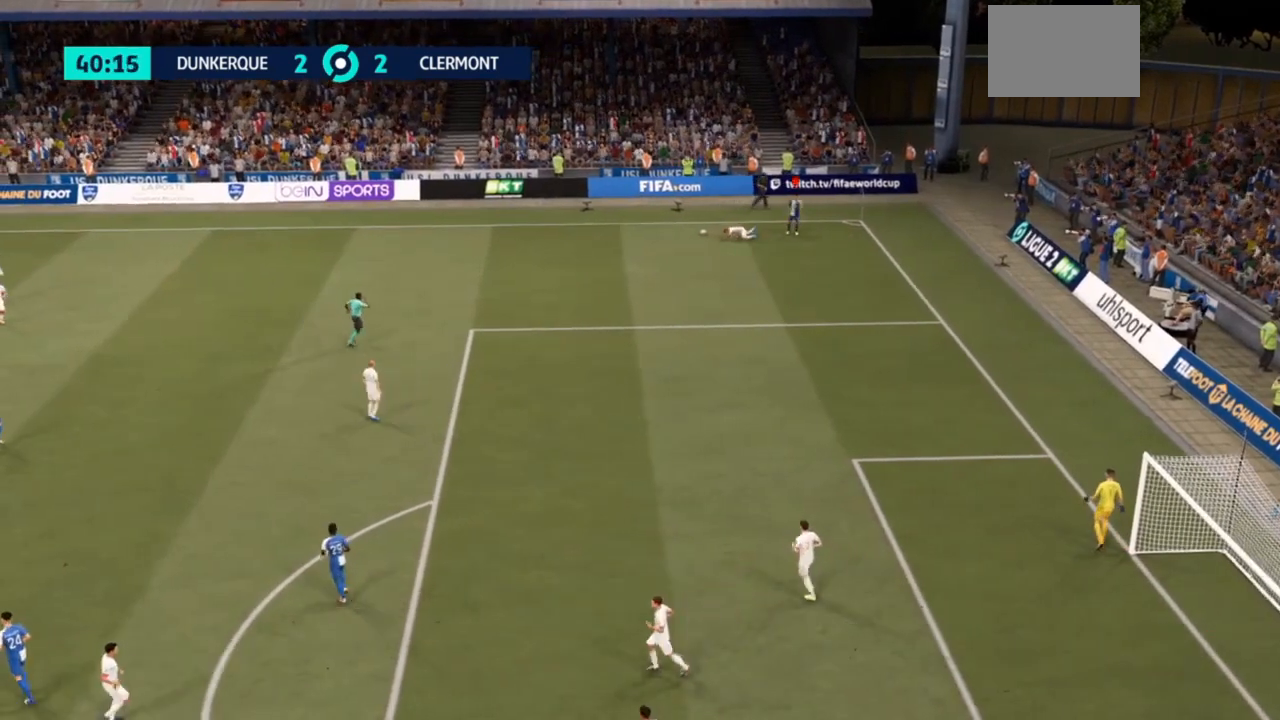
{"dt_ms": 500, "buttons": [], "left_stick": "center", "right_stick": "center", "events": []}
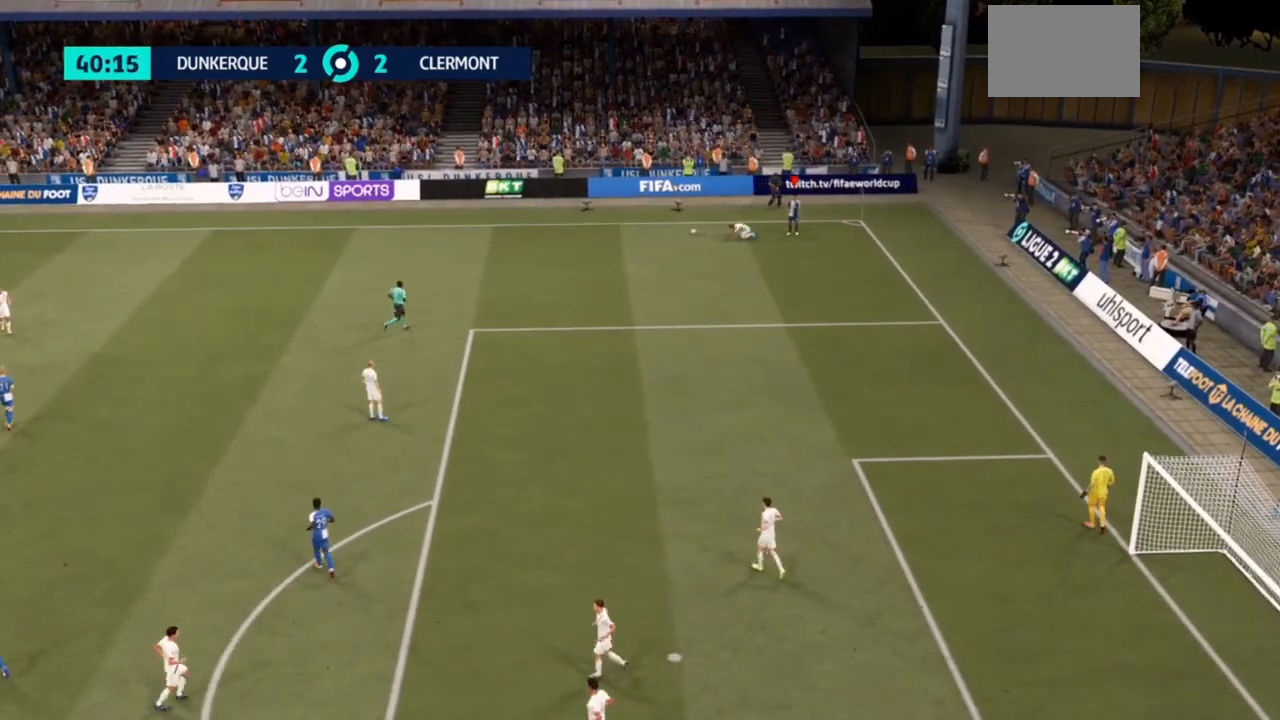
{"dt_ms": 500, "buttons": [], "left_stick": "center", "right_stick": "center", "events": [[133, "CROSS", "down"], [333, "CROSS", "up"]]}
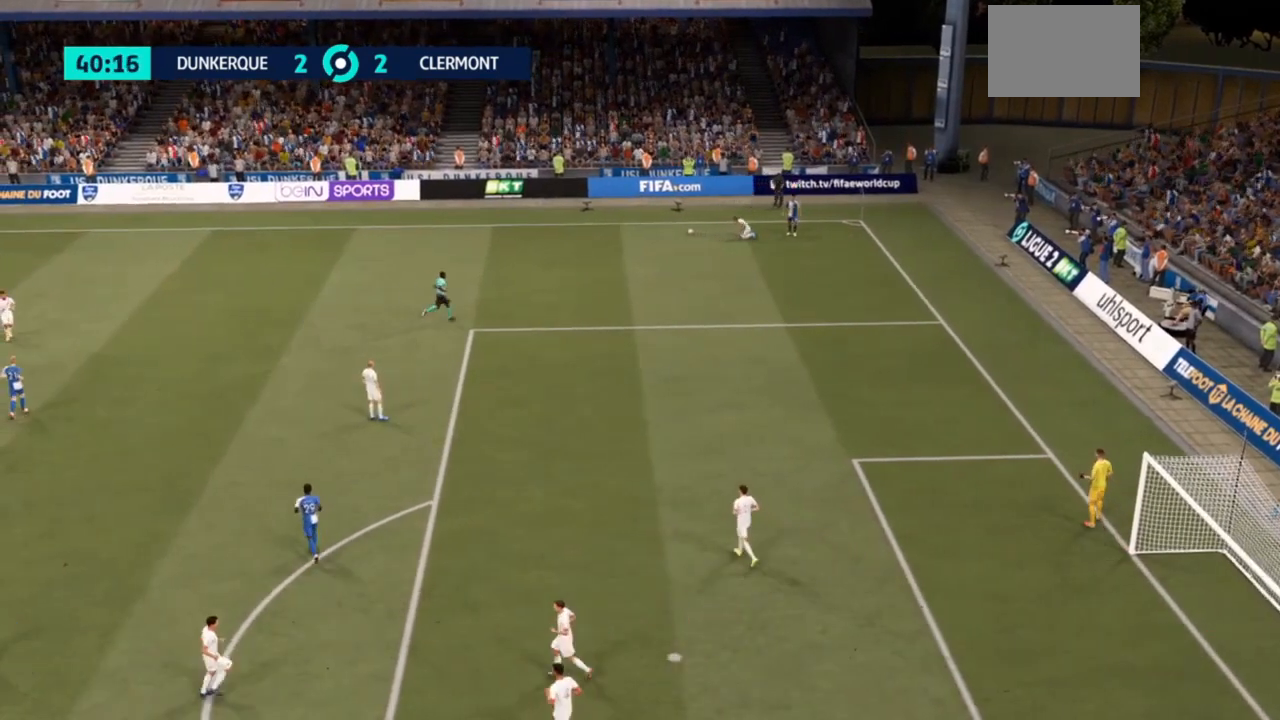
{"dt_ms": 500, "buttons": [], "left_stick": "center", "right_stick": "center", "events": [[267, "CROSS", "down"], [500, "CROSS", "up"]]}
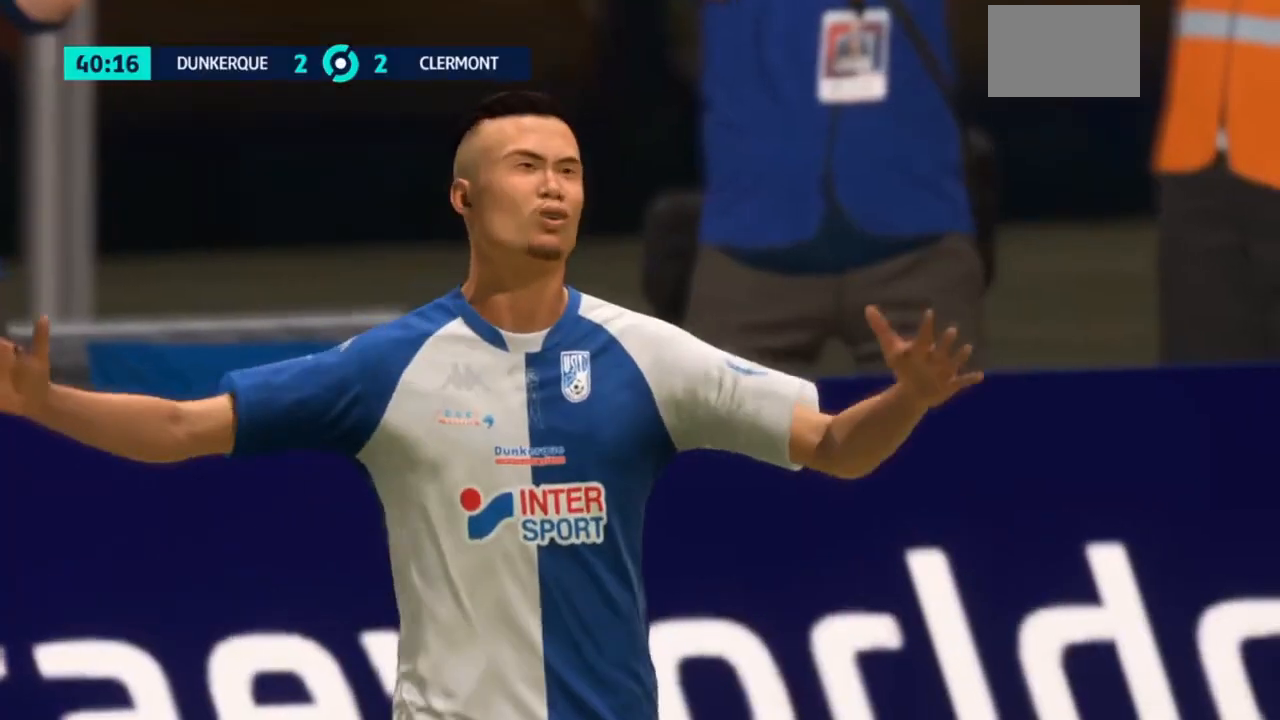
{"dt_ms": 500, "buttons": ["CROSS"], "left_stick": "center", "right_stick": "center", "events": [[300, "CROSS", "down"]]}
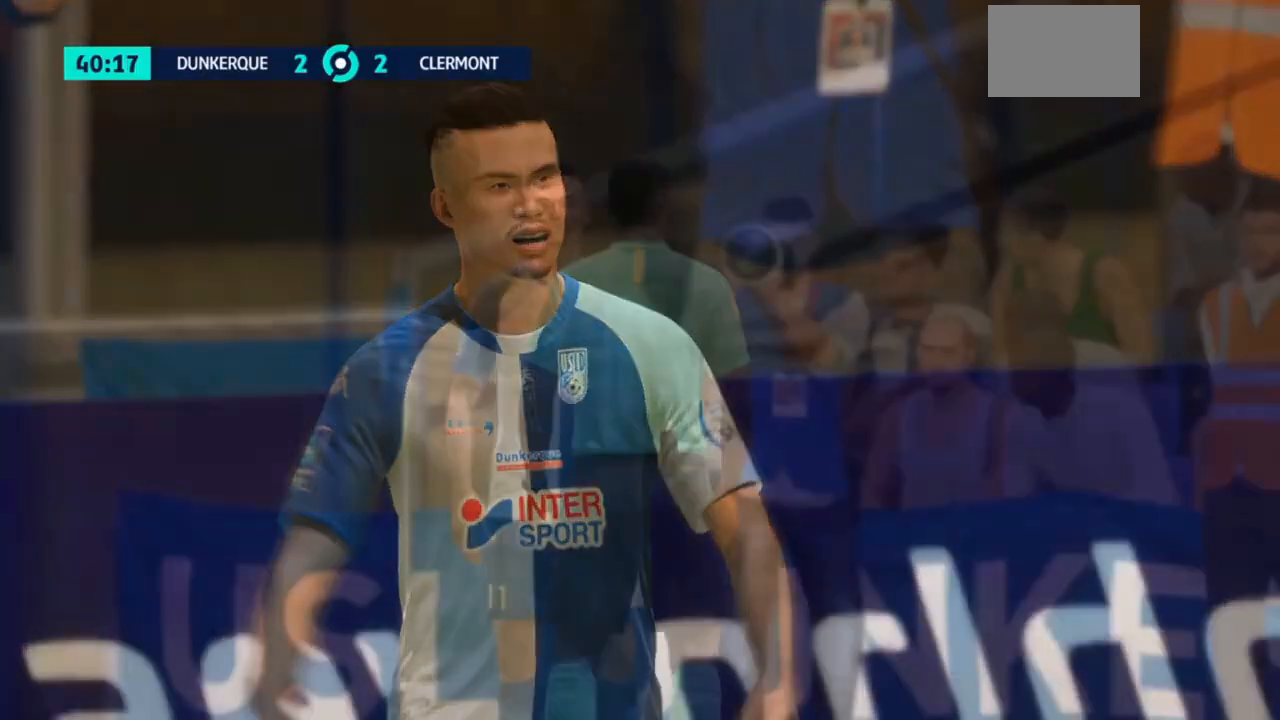
{"dt_ms": 500, "buttons": [], "left_stick": "center", "right_stick": "center", "events": [[33, "CROSS", "up"]]}
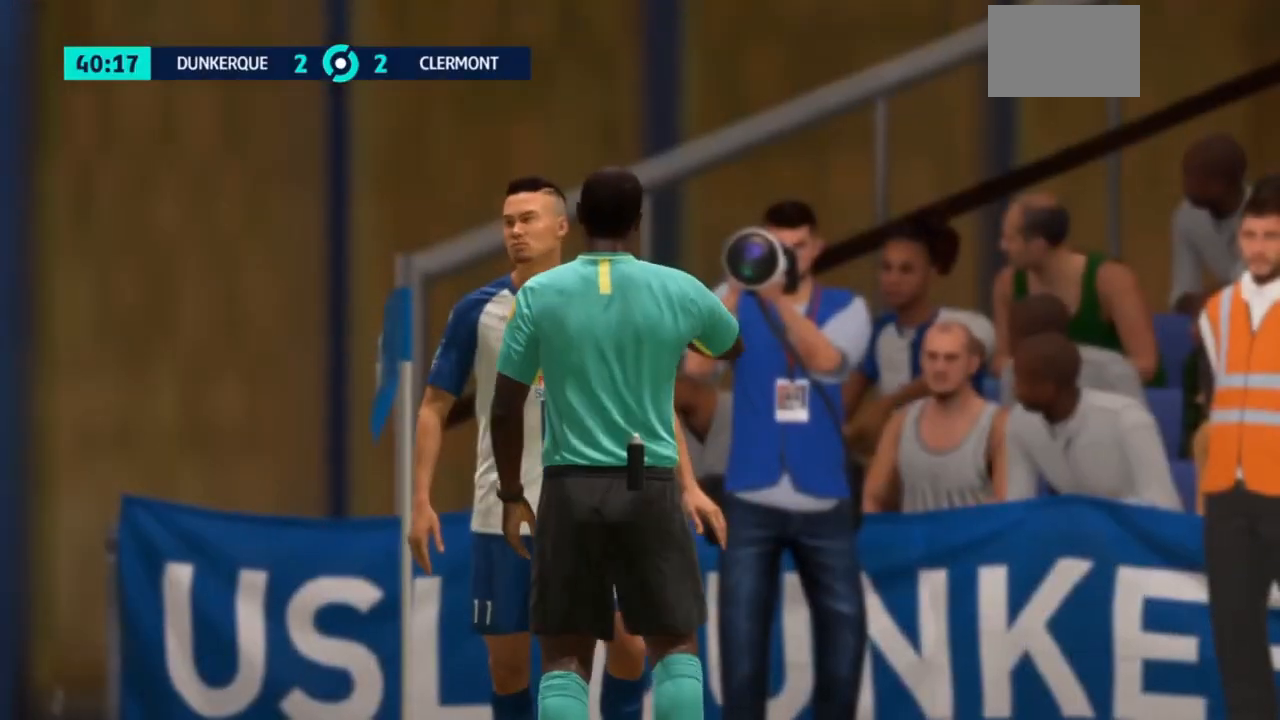
{"dt_ms": 500, "buttons": [], "left_stick": "center", "right_stick": "center", "events": []}
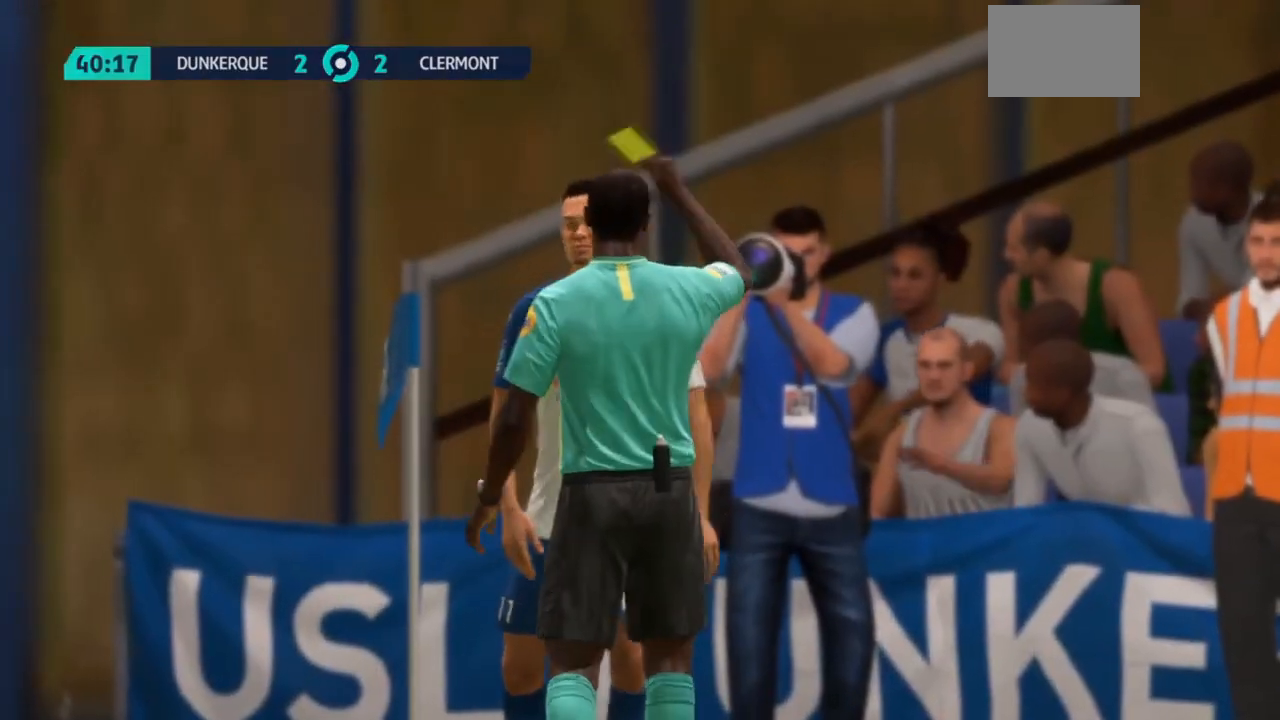
{"dt_ms": 500, "buttons": [], "left_stick": "center", "right_stick": "center", "events": []}
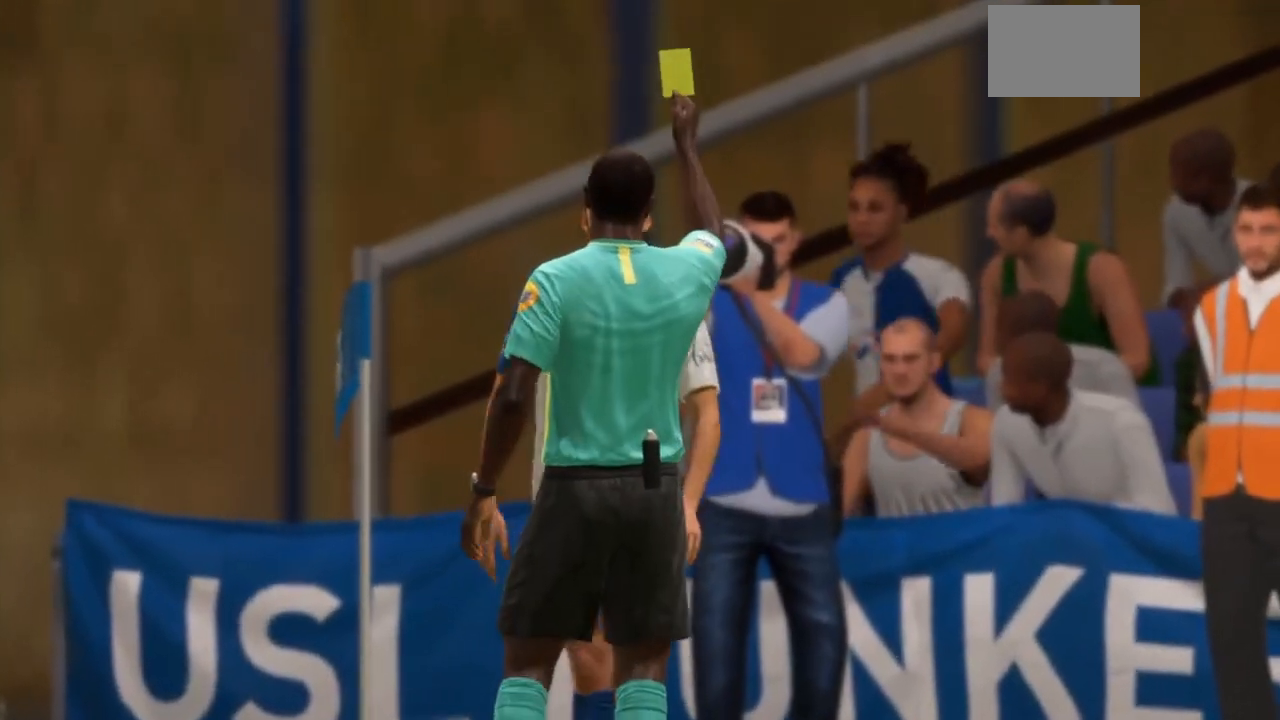
{"dt_ms": 500, "buttons": [], "left_stick": "center", "right_stick": "center", "events": [[233, "CROSS", "down"], [333, "CROSS", "up"]]}
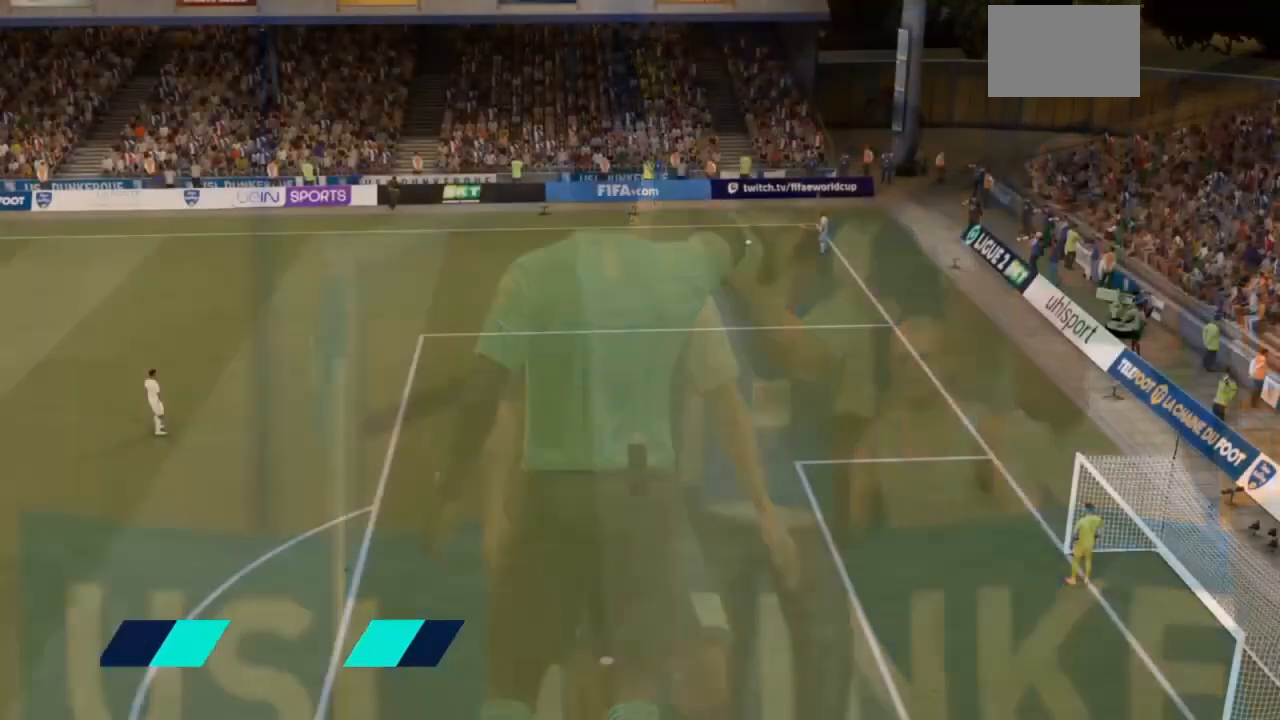
{"dt_ms": 500, "buttons": [], "left_stick": "center", "right_stick": "center", "events": []}
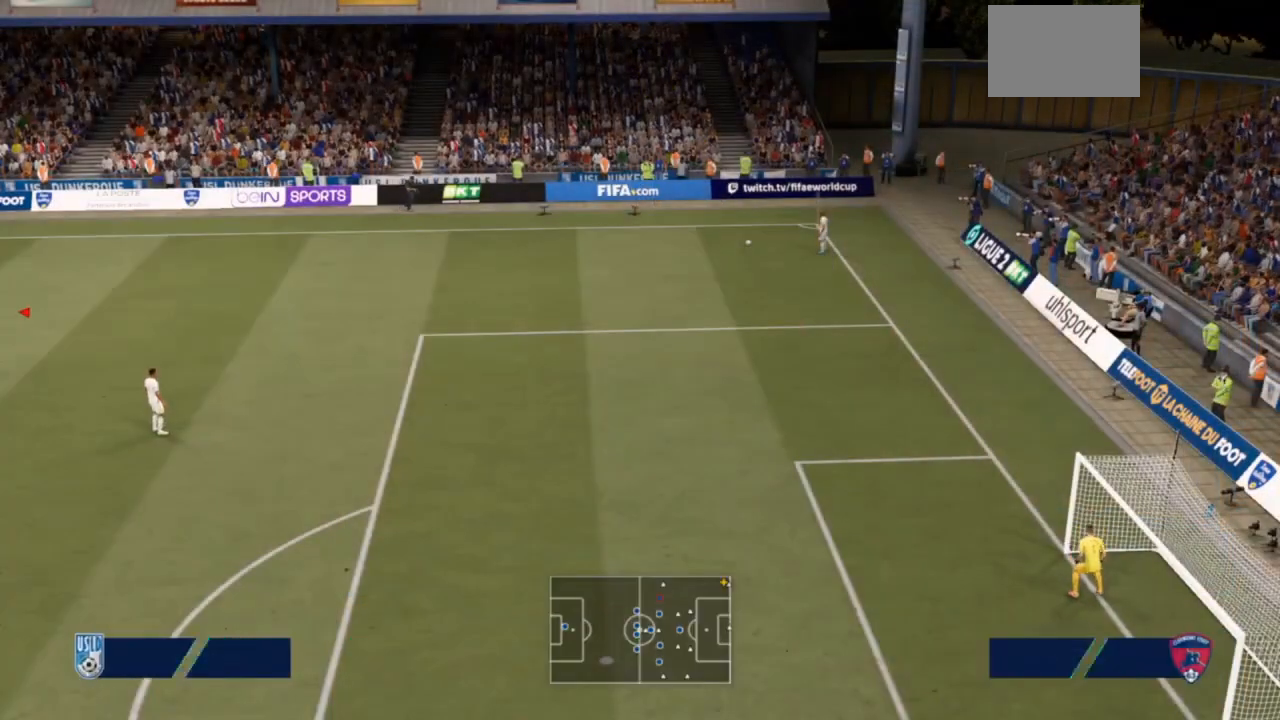
{"dt_ms": 500, "buttons": [], "left_stick": "center", "right_stick": "center", "events": []}
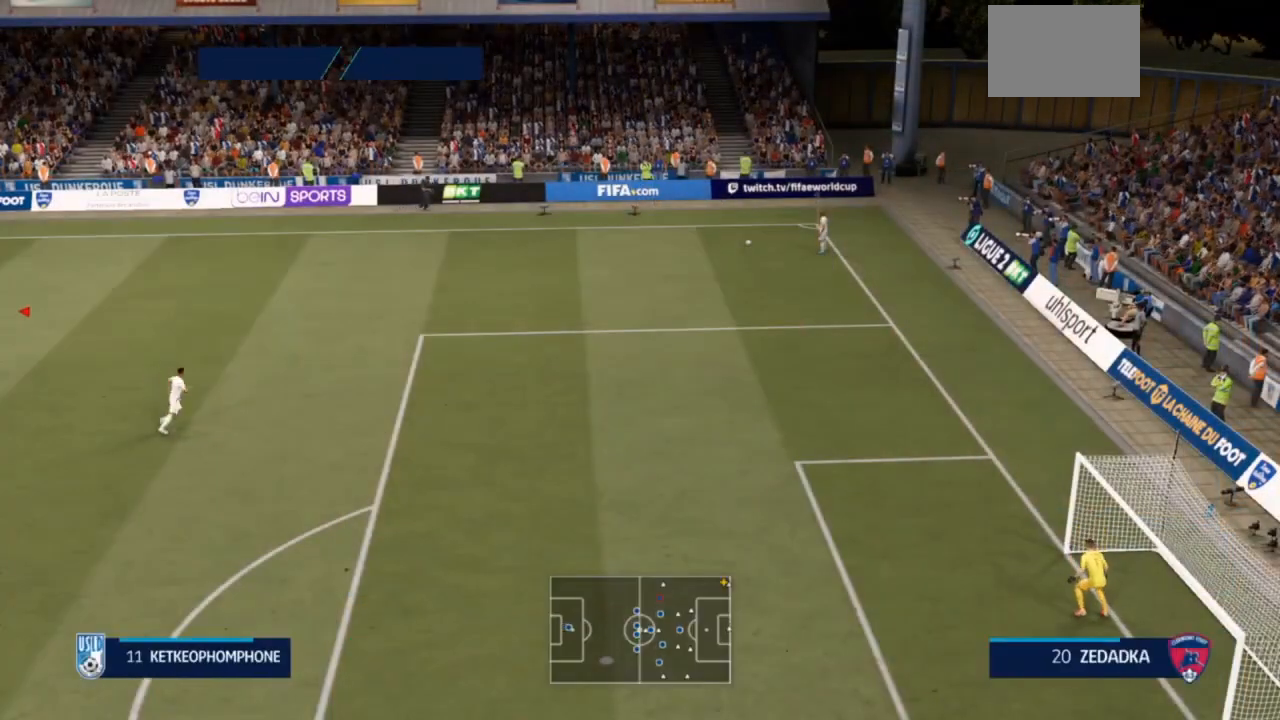
{"dt_ms": 500, "buttons": [], "left_stick": "right", "right_stick": "center", "events": [[200, "left_stick", "right"]]}
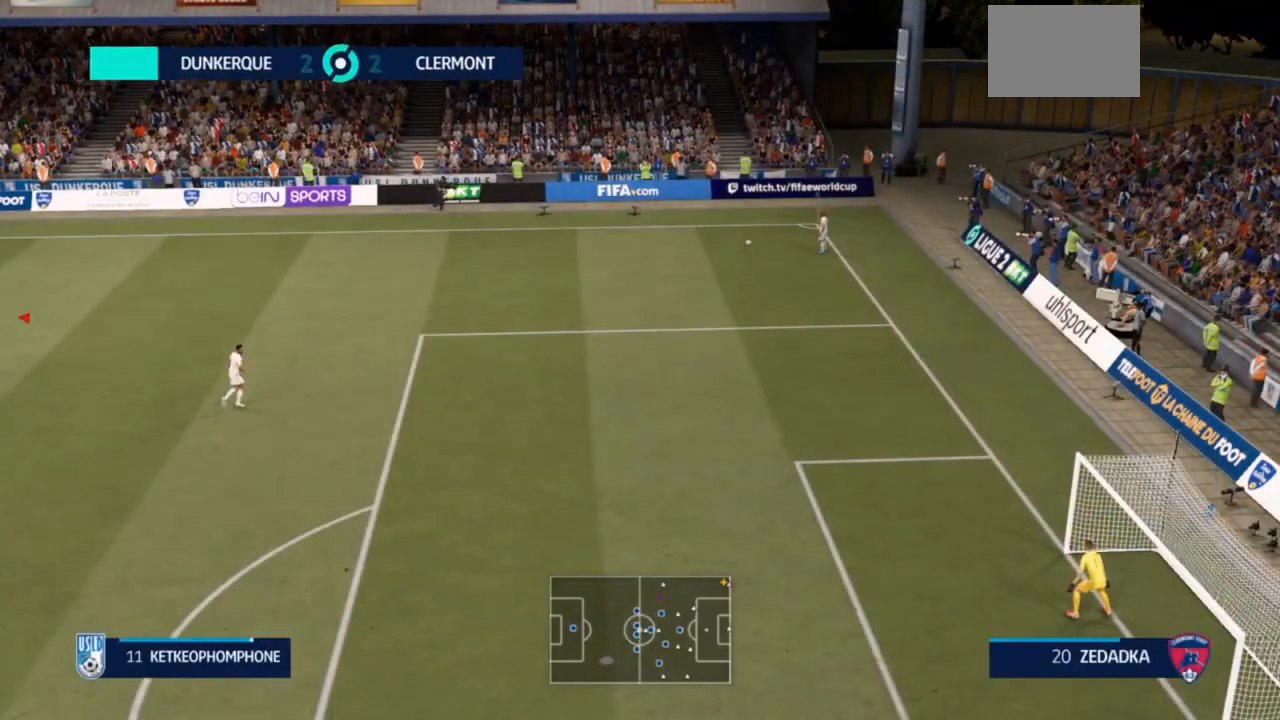
{"dt_ms": 500, "buttons": ["R2"], "left_stick": "right", "right_stick": "center", "events": [[100, "R2", "down"]]}
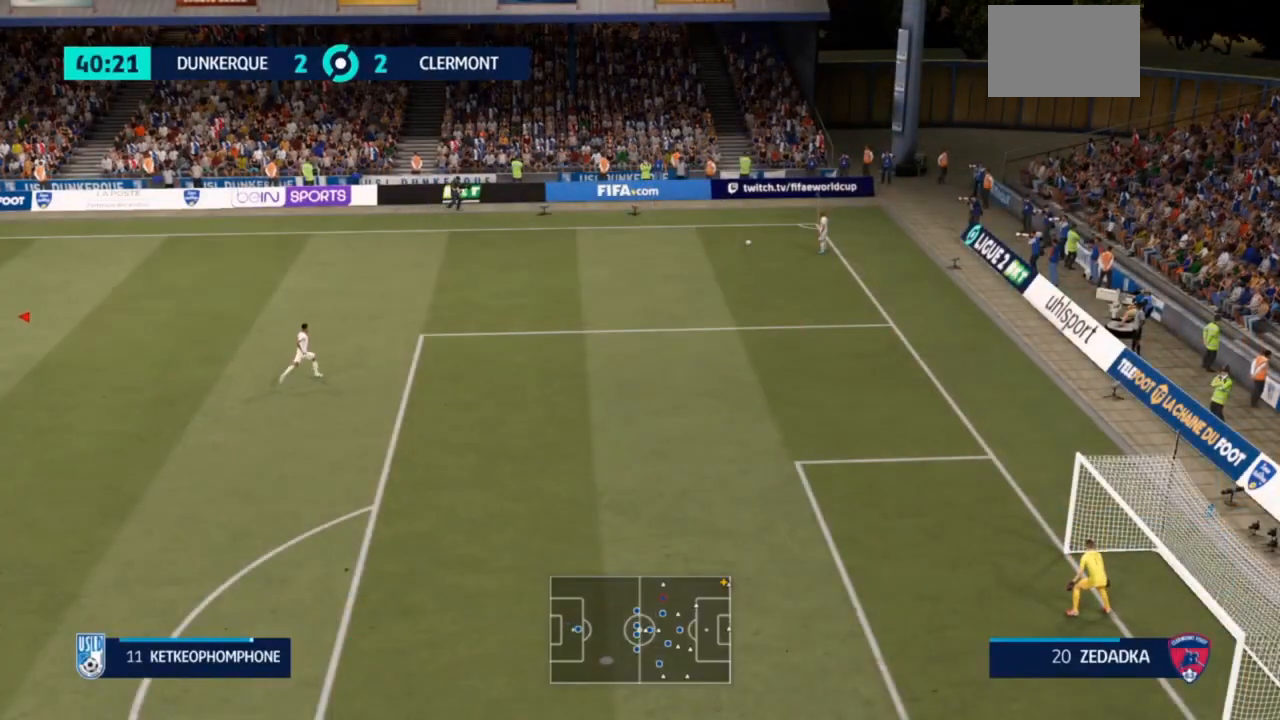
{"dt_ms": 500, "buttons": ["R2"], "left_stick": "right", "right_stick": "center", "events": []}
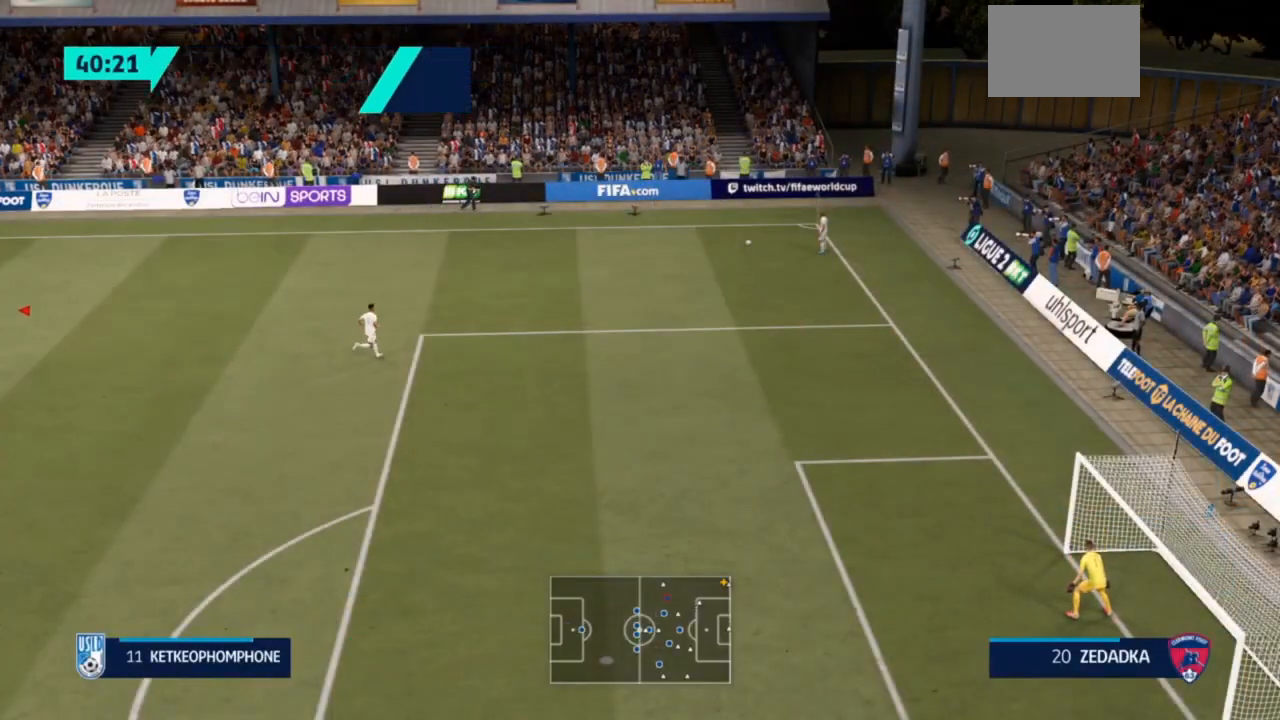
{"dt_ms": 500, "buttons": ["R2"], "left_stick": "right", "right_stick": "center", "events": []}
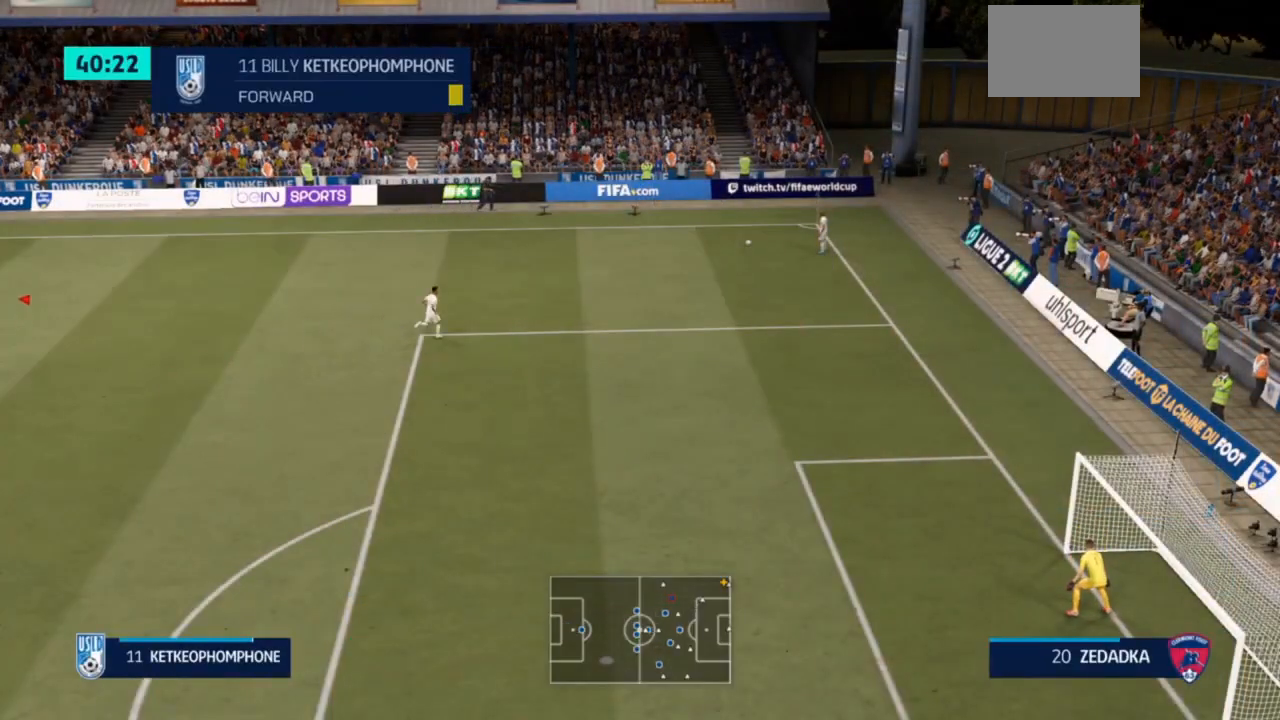
{"dt_ms": 500, "buttons": ["R2"], "left_stick": "right", "right_stick": "center", "events": []}
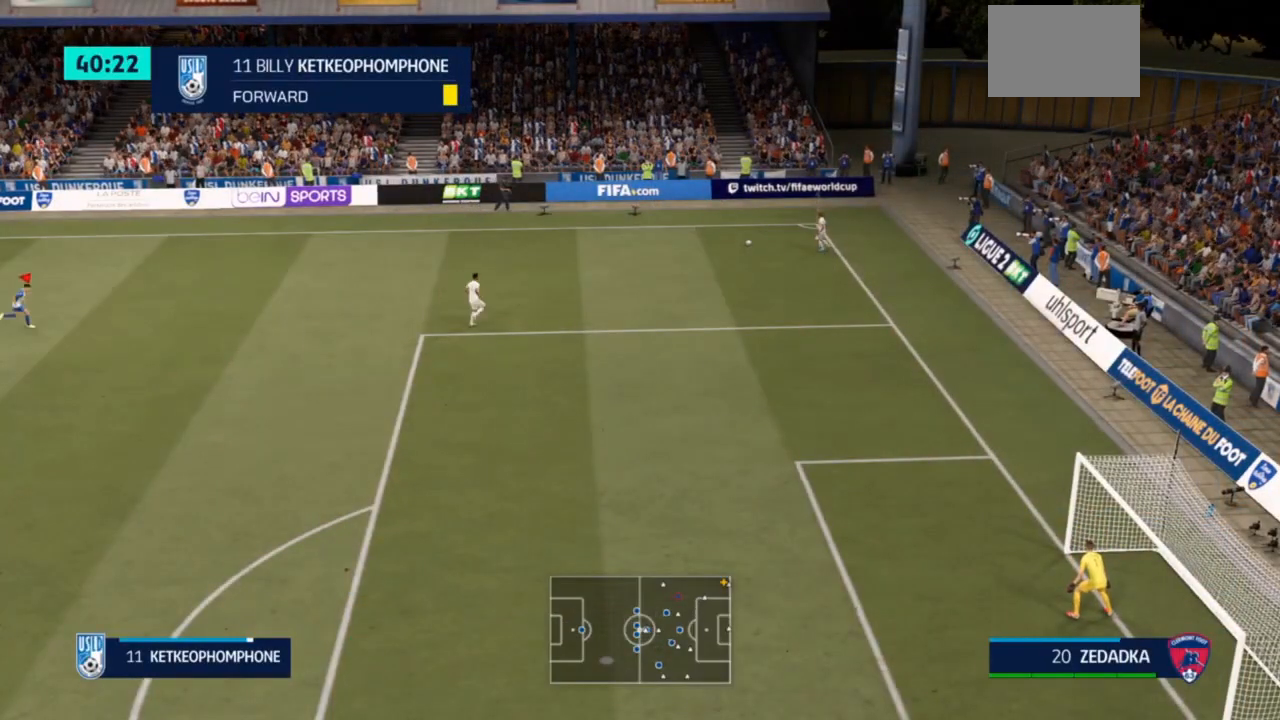
{"dt_ms": 500, "buttons": ["R2"], "left_stick": "right", "right_stick": "center", "events": []}
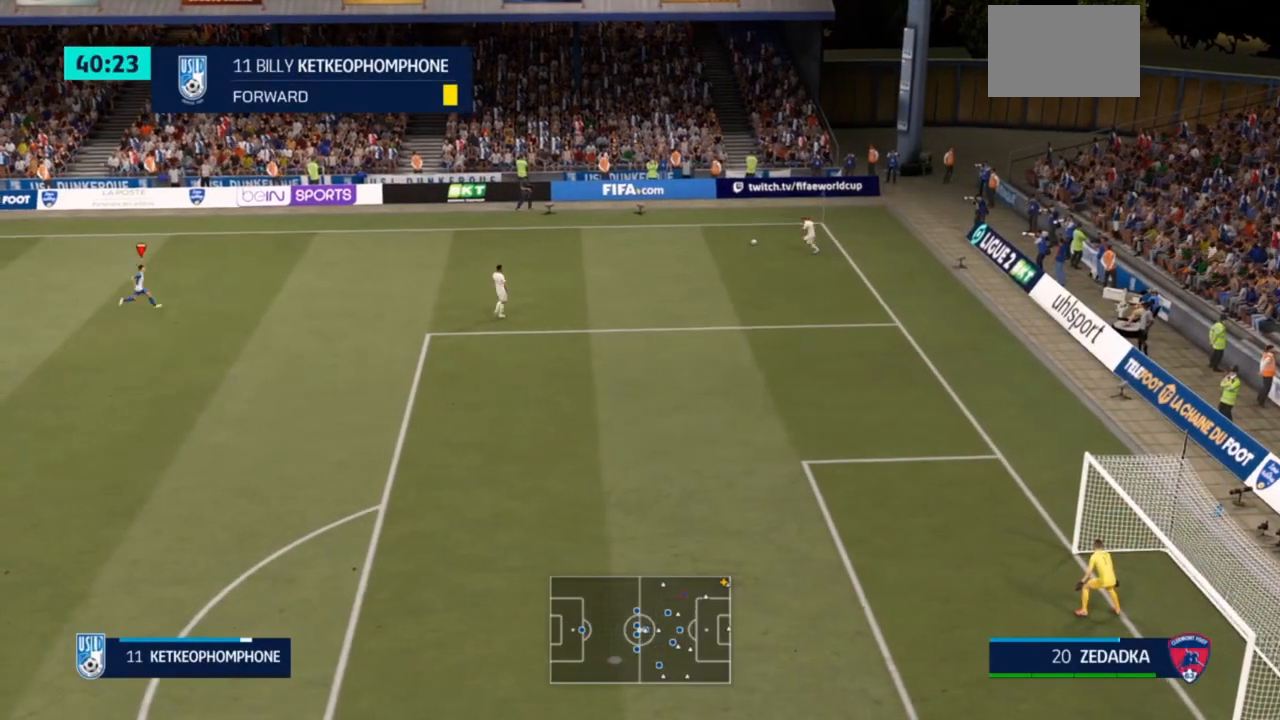
{"dt_ms": 500, "buttons": ["R2"], "left_stick": "left", "right_stick": "center", "events": [[133, "left_stick", "up-right"], [433, "left_stick", "up-left"], [500, "left_stick", "left"]]}
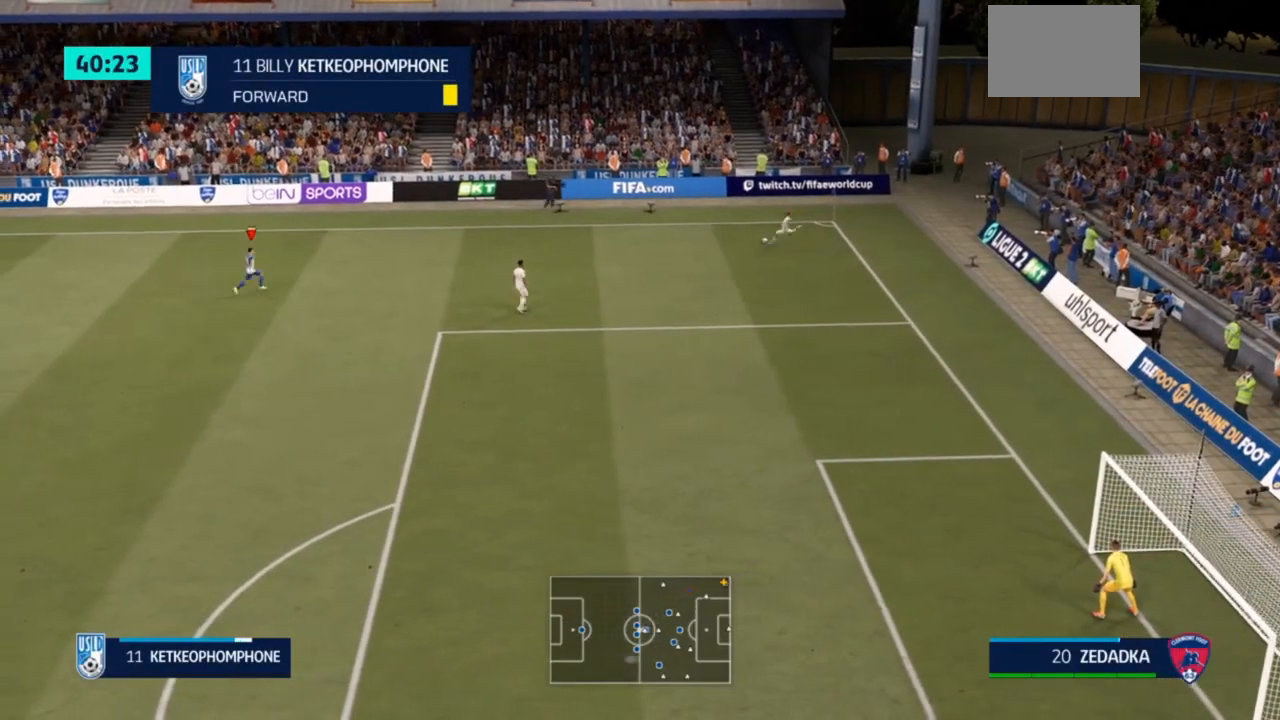
{"dt_ms": 500, "buttons": [], "left_stick": "down-left", "right_stick": "center", "events": [[33, "R2", "up"], [267, "left_stick", "down-left"]]}
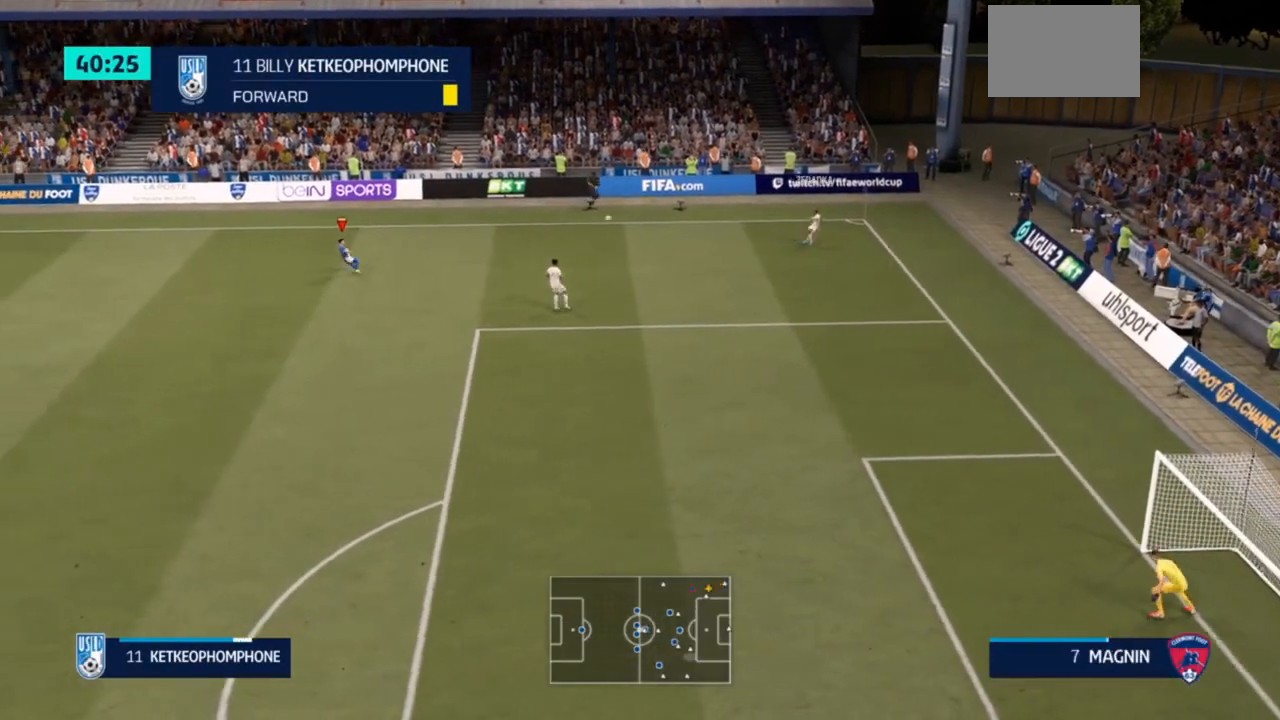
{"dt_ms": 500, "buttons": [], "left_stick": "down-right", "right_stick": "center", "events": [[200, "left_stick", "down"], [333, "left_stick", "down-right"]]}
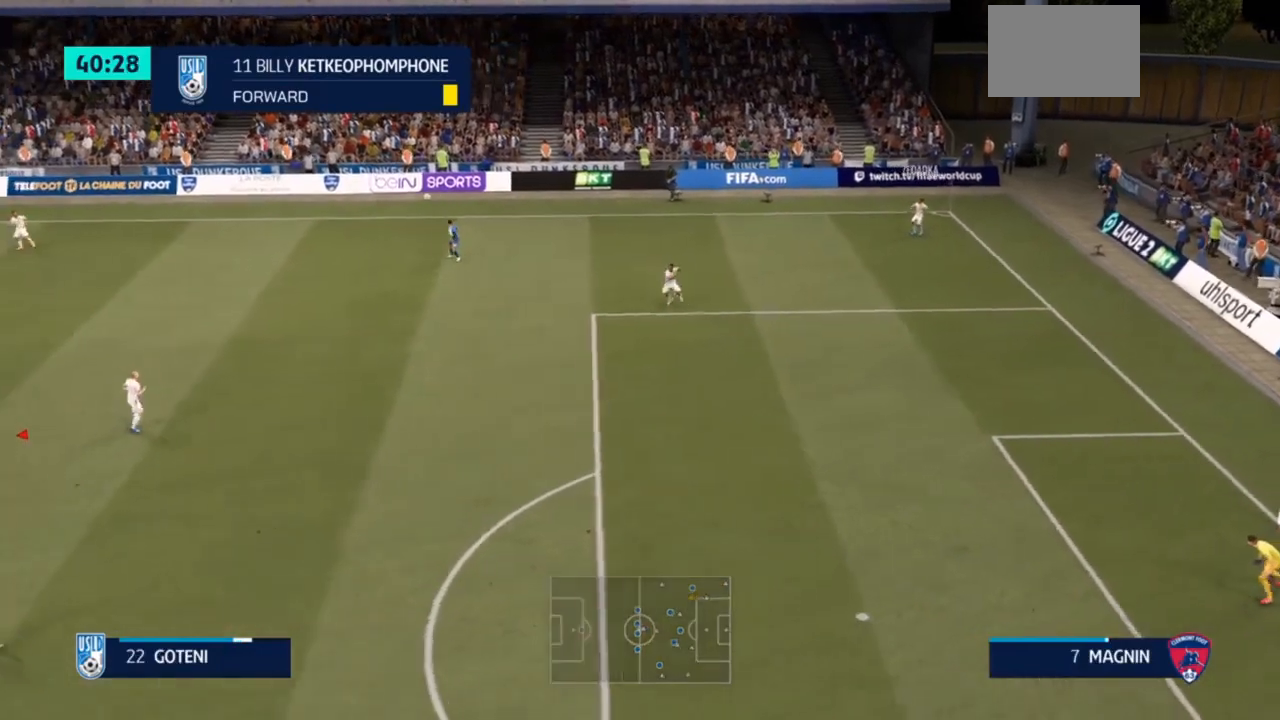
{"dt_ms": 1000, "buttons": [], "left_stick": "right", "right_stick": "center"}
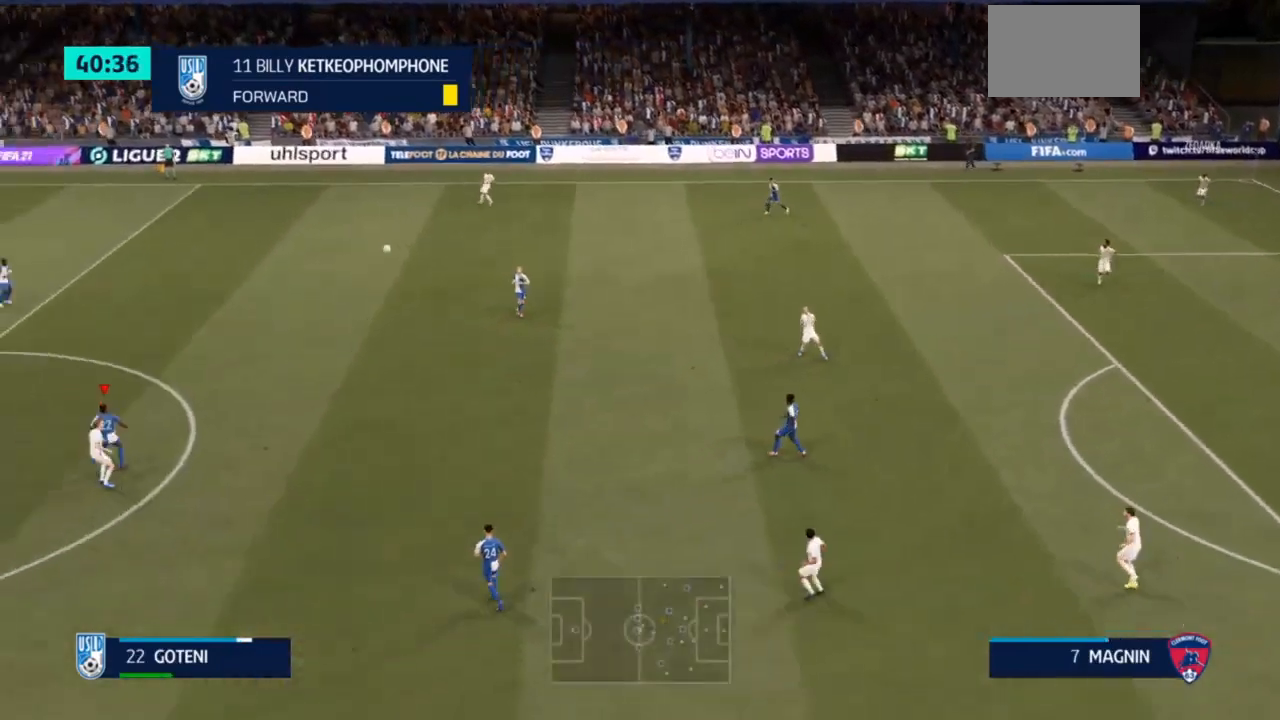
{"dt_ms": 500, "buttons": [], "left_stick": "right", "right_stick": "center", "events": []}
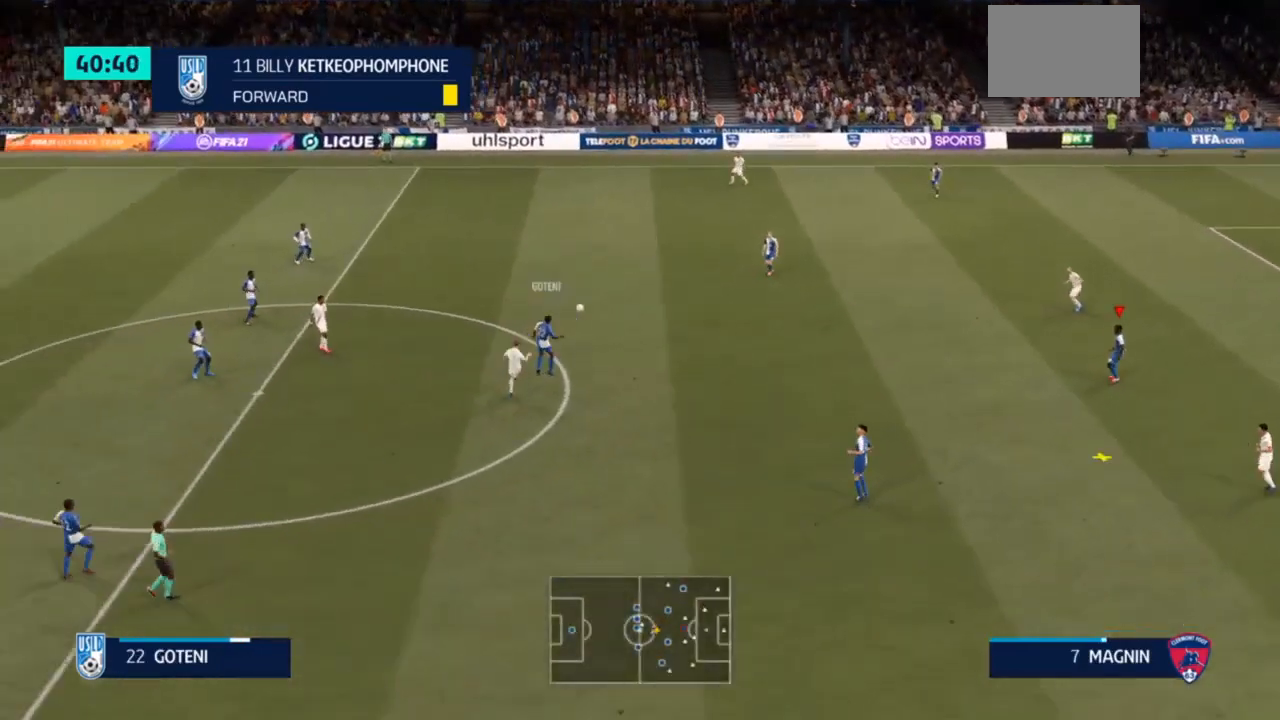
{"dt_ms": 500, "buttons": [], "left_stick": "right", "right_stick": "center", "events": []}
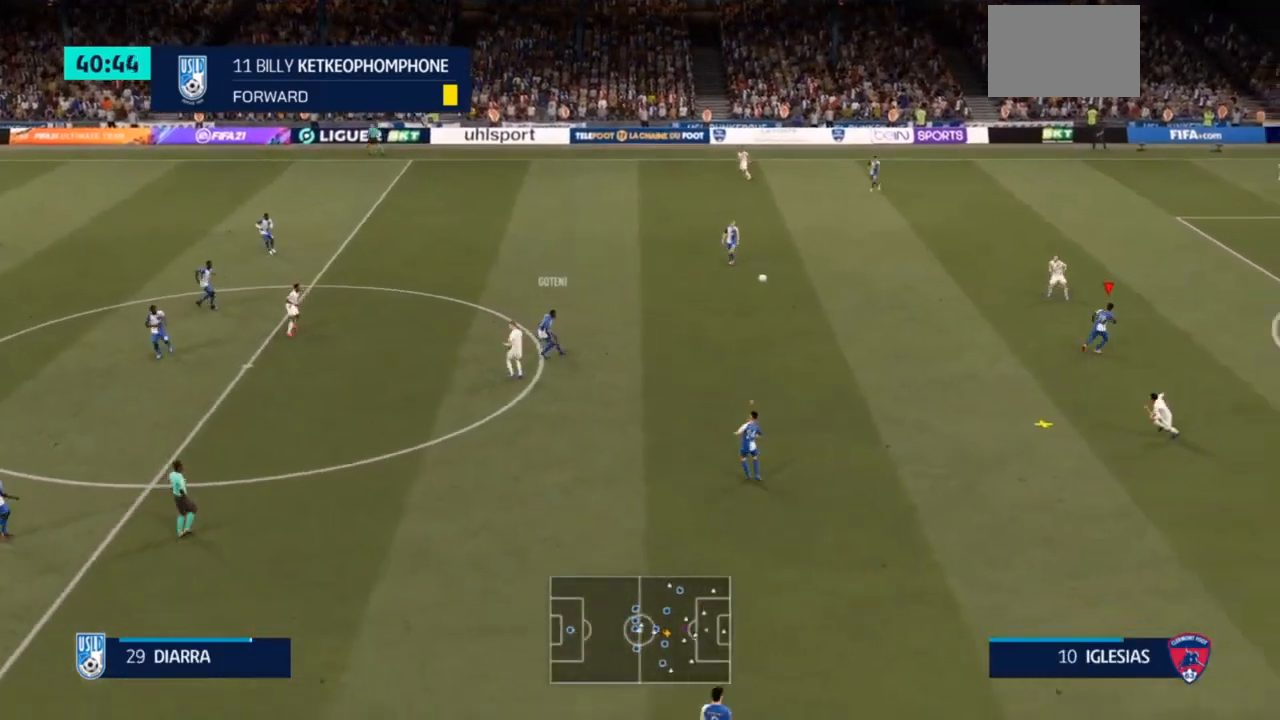
{"dt_ms": 500, "buttons": [], "left_stick": "down", "right_stick": "center", "events": [[100, "left_stick", "down"], [167, "left_stick", "down-left"], [433, "left_stick", "down"]]}